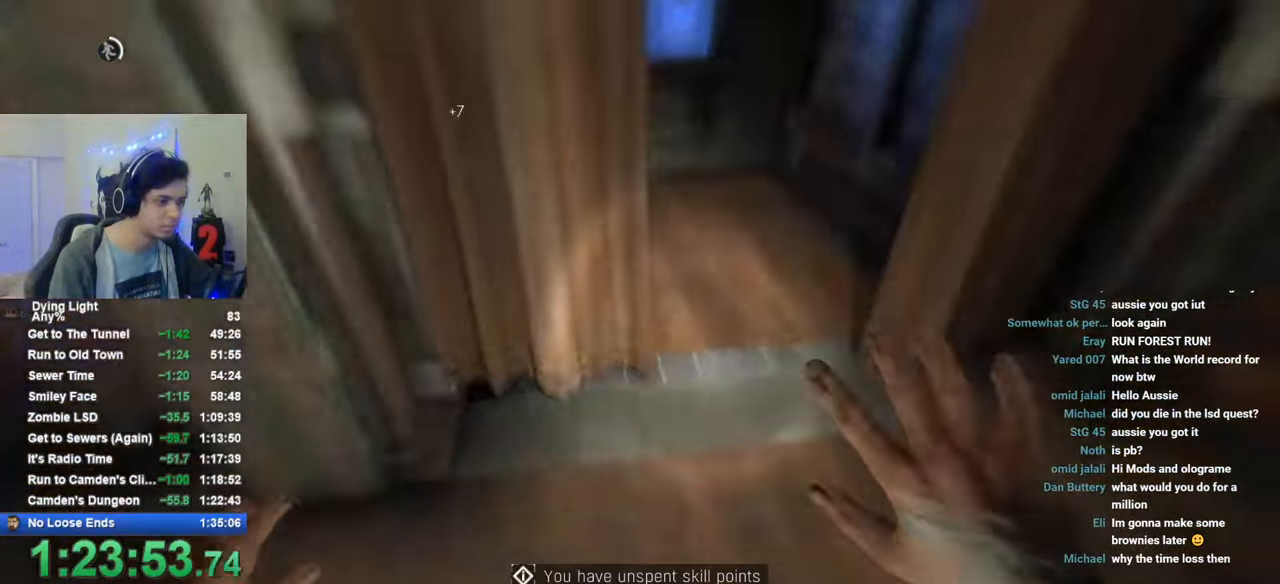
Gameplay with keyboard and mouse; each line is a JSON object with the keys and mouse buttons held at the frame after it. "events" lists presses ("down") and releases ("up") of "1", "2", "3", "4", "5", "a", "alt", "c", "caps_lock", "ctrl", "d", "e", "f", "g", "q", "r", "s", "shift", "space", "t", "tab", "v", "w", "x", "z", "mouse_left", "mouse_wheel" and "mouse_right" between this image and that frame as [ms after this image, input, new state], when the widget could be followed in between. "mouse_left", "mouse_wheel", "mouse_right" = the "left", "wheel", "right" buttons of the "mouse" list. No other keys are recorded. "wheel" means that the mouse wheel is clicked or scrolled. "mouse_move" is the direction in which the mouse moves at that frame (one of eight, or "still"), when it could be read.
{"keys": ["a"], "mouse": [], "mouse_move": "still", "events": [[50, "space", "down"], [133, "space", "up"]]}
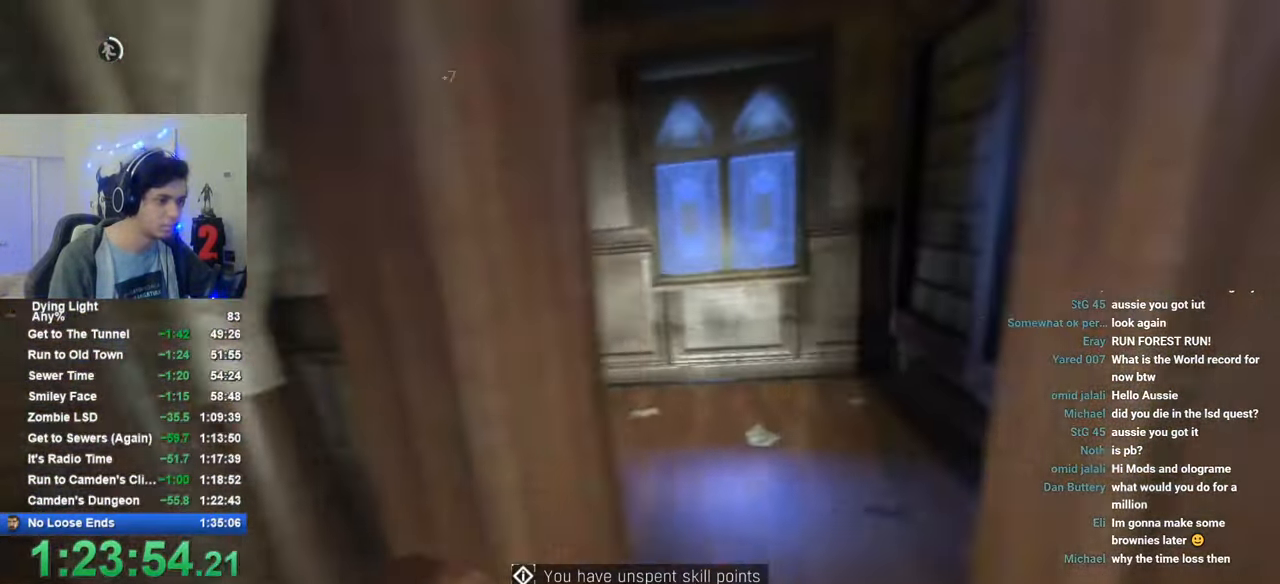
{"keys": ["a"], "mouse": [], "mouse_move": "still", "events": [[250, "space", "down"], [333, "space", "up"]]}
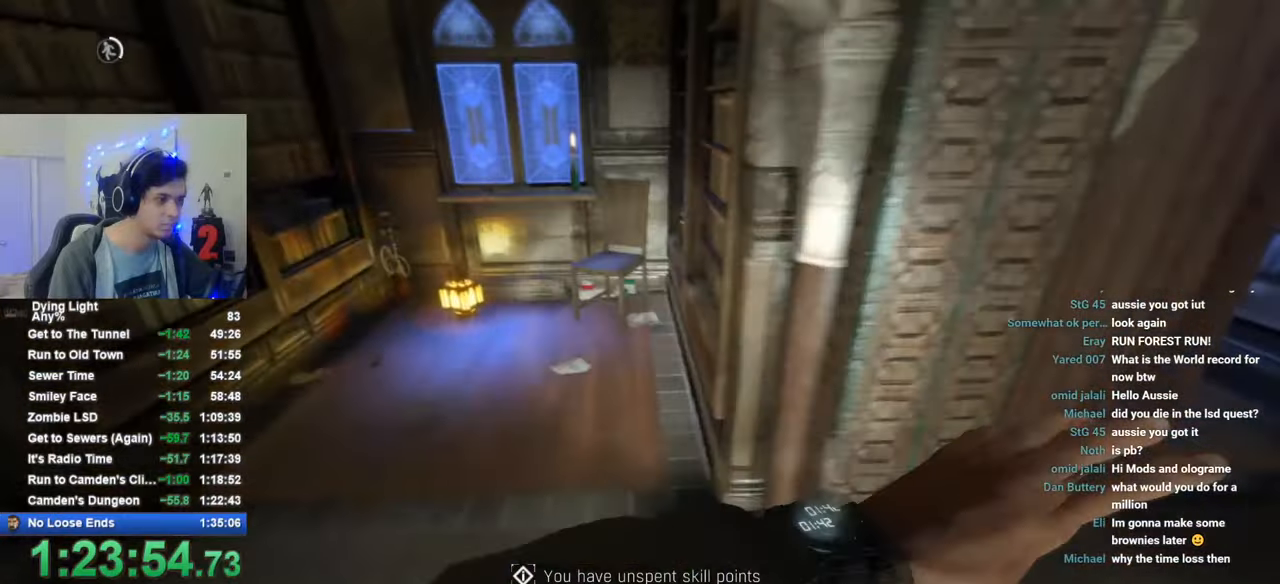
{"keys": ["a"], "mouse": [], "mouse_move": "right", "events": []}
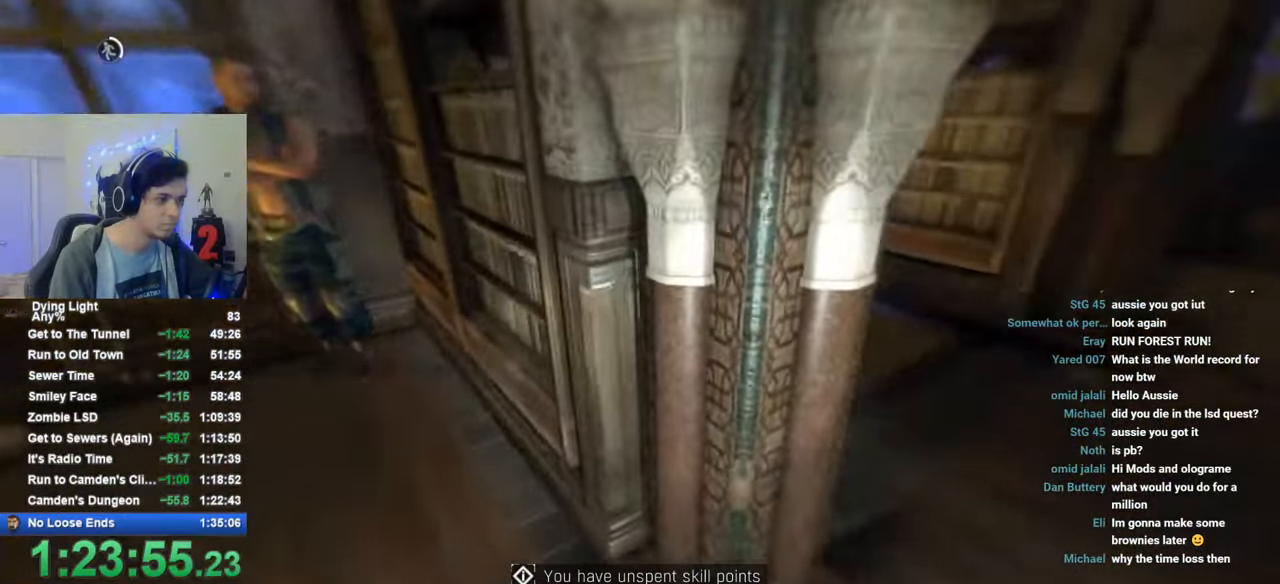
{"keys": ["a"], "mouse": [], "mouse_move": "up-left", "events": [[183, "space", "down"], [233, "space", "up"]]}
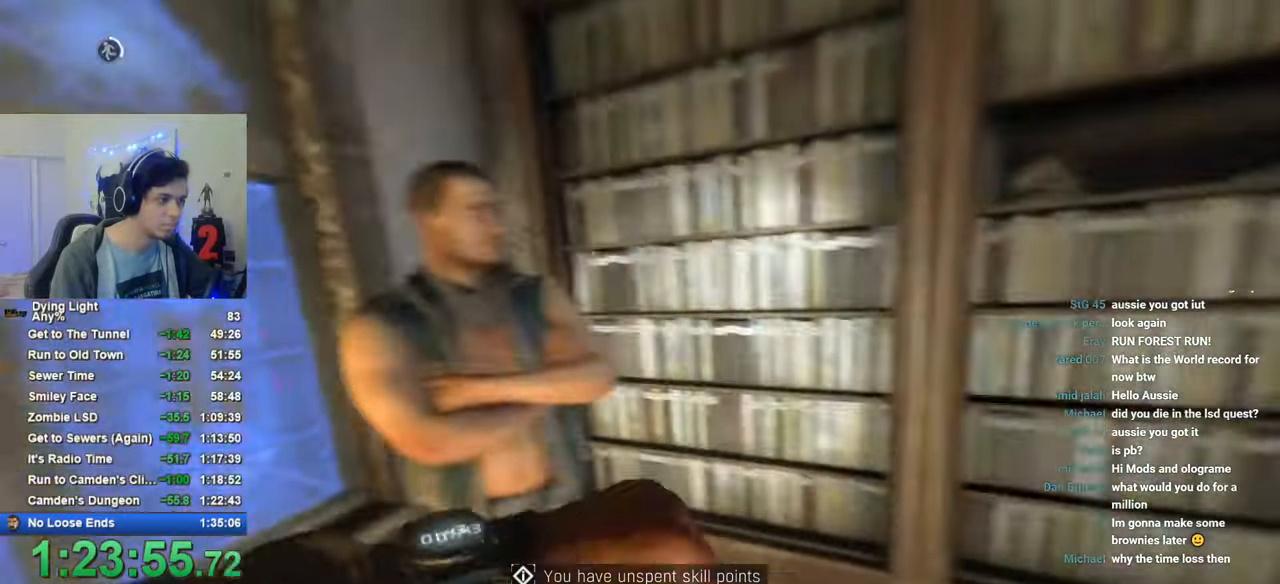
{"keys": [], "mouse": [], "mouse_move": "still", "events": [[16, "f", "down"], [50, "a", "up"], [50, "f", "up"], [150, "f", "down"], [200, "f", "up"], [250, "space", "down"], [283, "space", "up"], [383, "space", "down"], [483, "space", "up"]]}
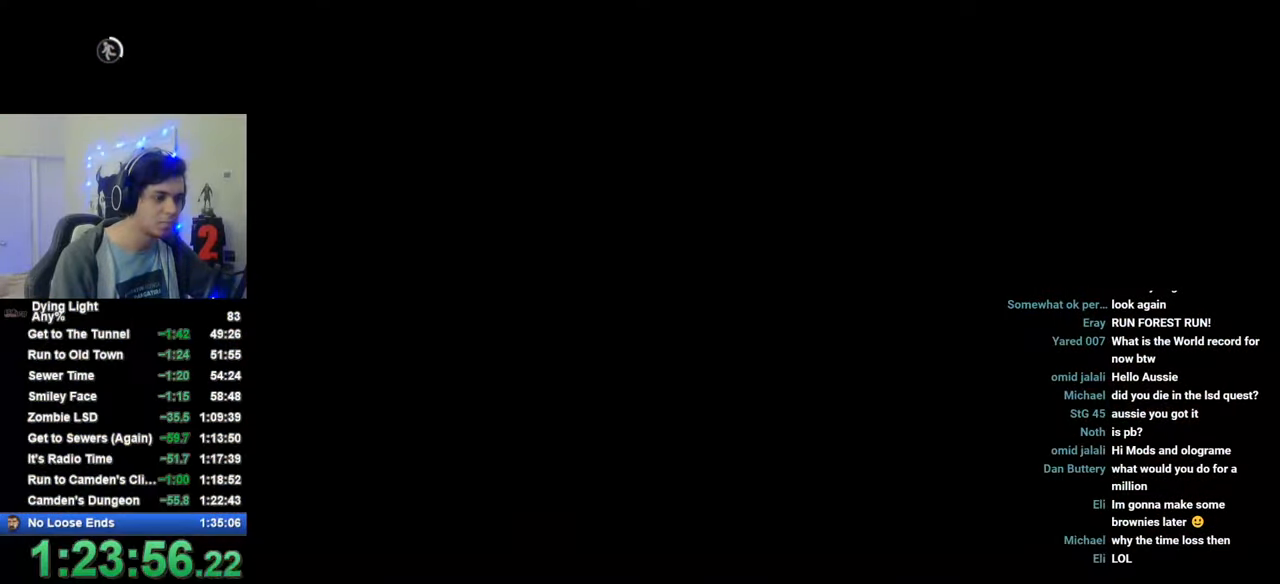
{"keys": ["space", "w"], "mouse": [], "mouse_move": "right", "events": [[33, "space", "down"], [66, "space", "up"], [116, "space", "down"], [216, "space", "up"], [266, "space", "down"], [300, "space", "up"], [350, "space", "down"], [450, "space", "up"], [450, "w", "down"], [500, "space", "down"]]}
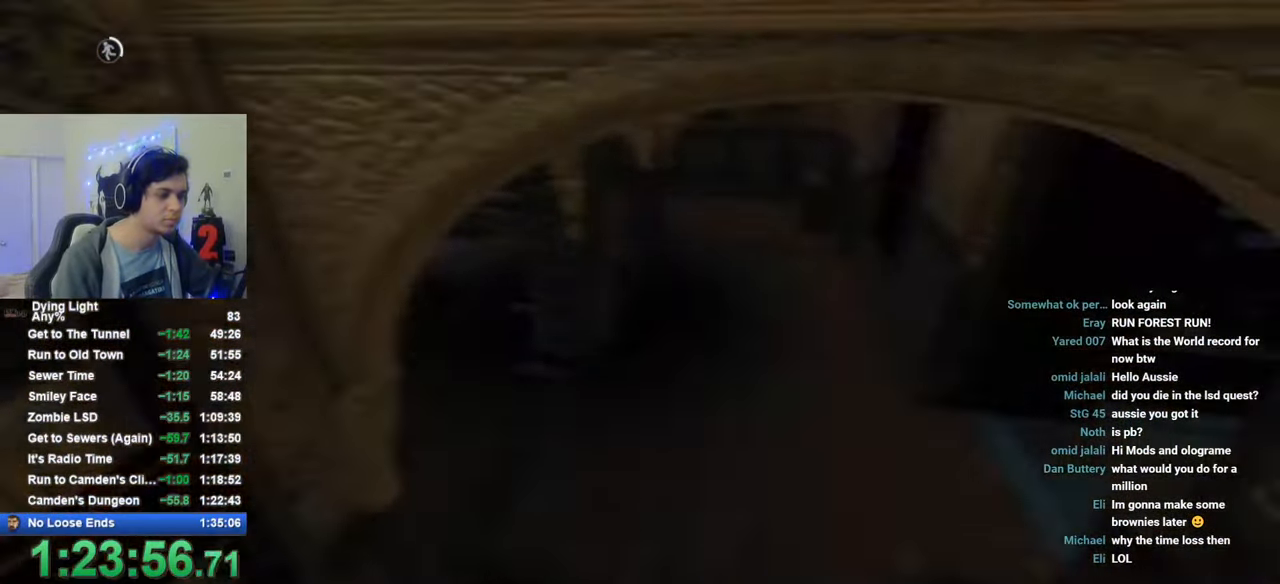
{"keys": ["w"], "mouse": [], "mouse_move": "left", "events": [[83, "space", "up"]]}
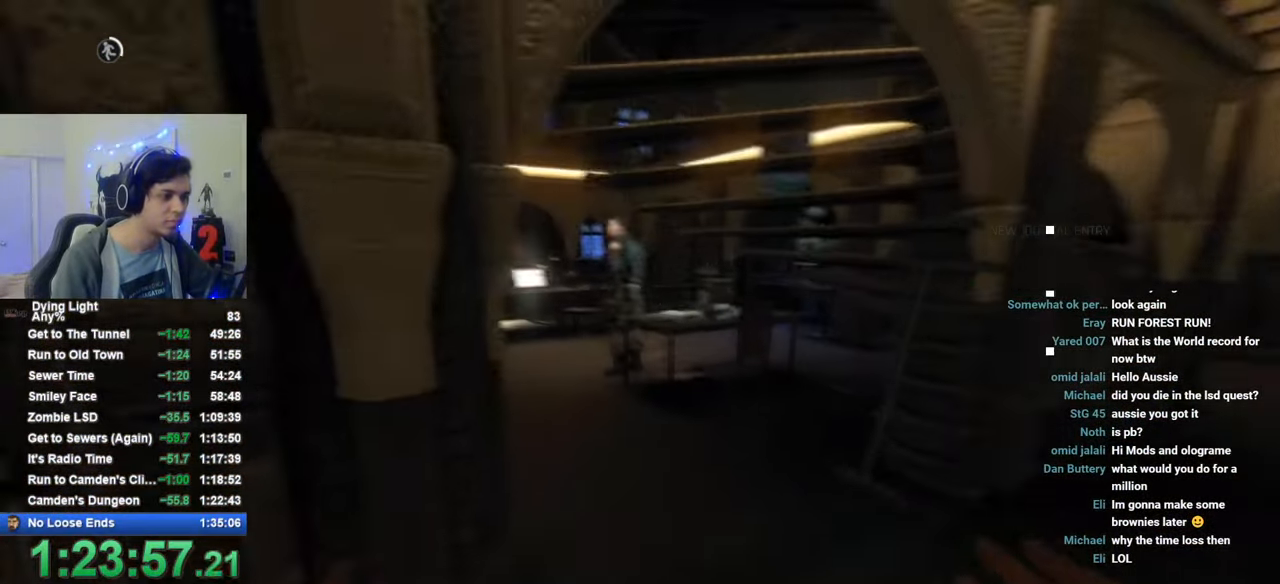
{"keys": ["d", "w"], "mouse": [], "mouse_move": "up-left", "events": [[50, "t", "down"], [200, "t", "up"], [483, "d", "down"]]}
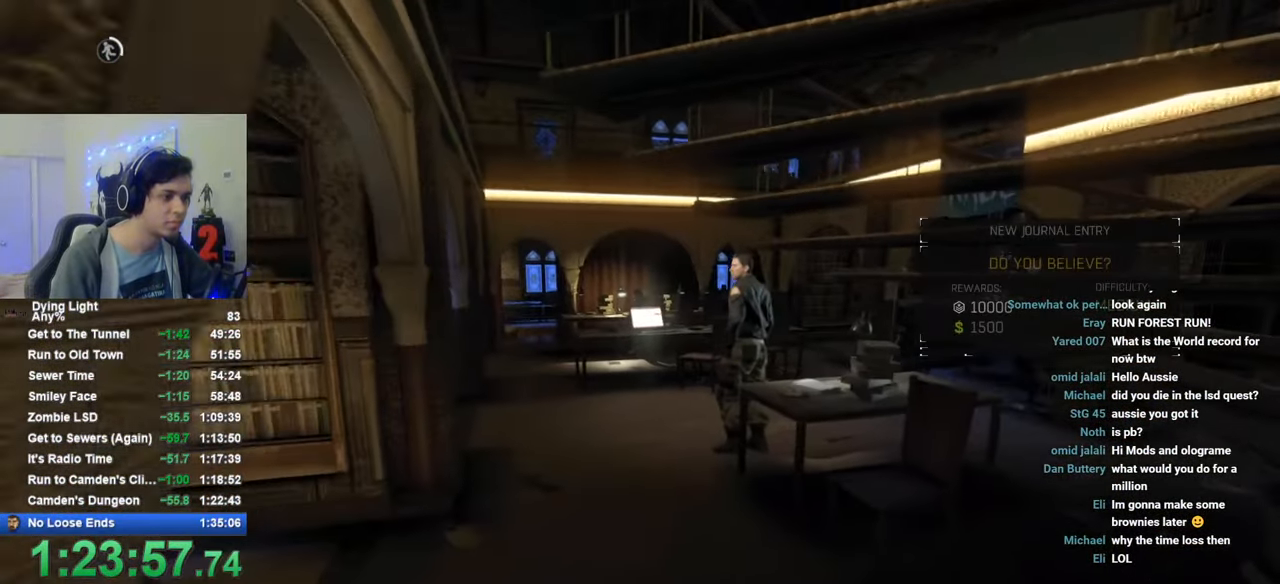
{"keys": [], "mouse": [], "mouse_move": "up-left", "events": [[116, "d", "up"], [166, "w", "up"]]}
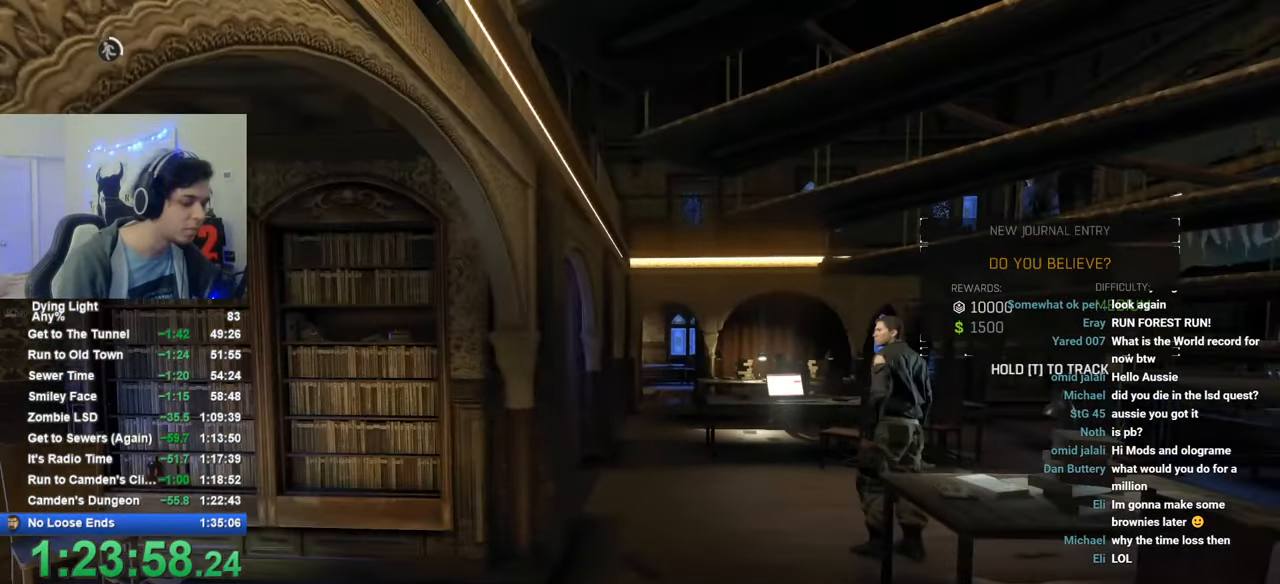
{"keys": [], "mouse": [], "mouse_move": "still", "events": []}
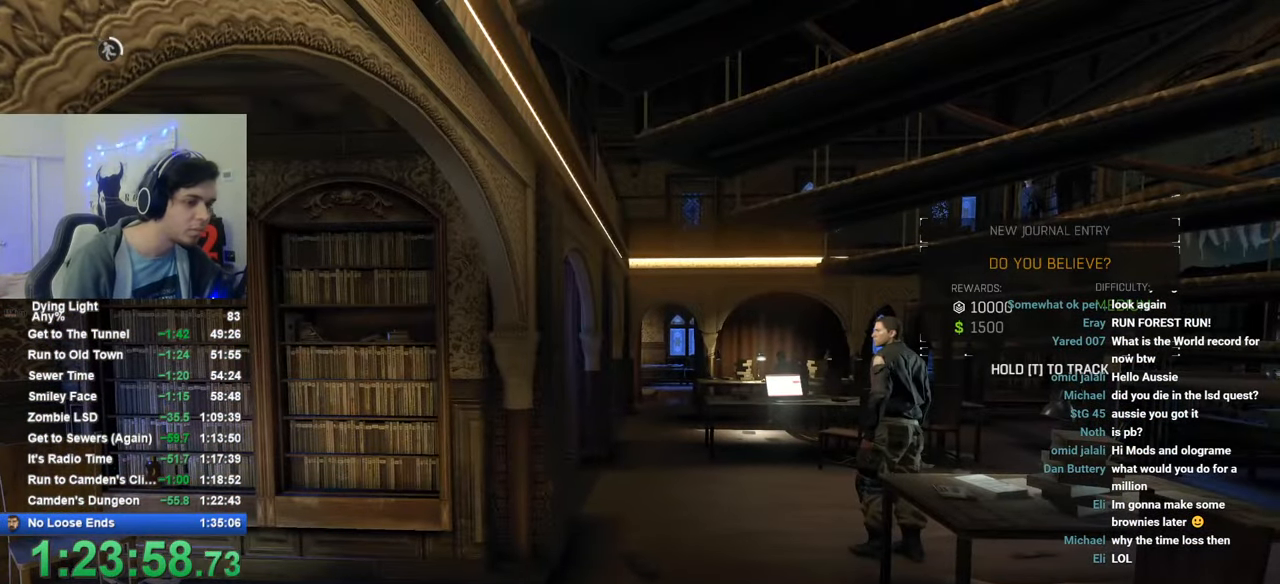
{"keys": [], "mouse": [], "mouse_move": "still", "events": []}
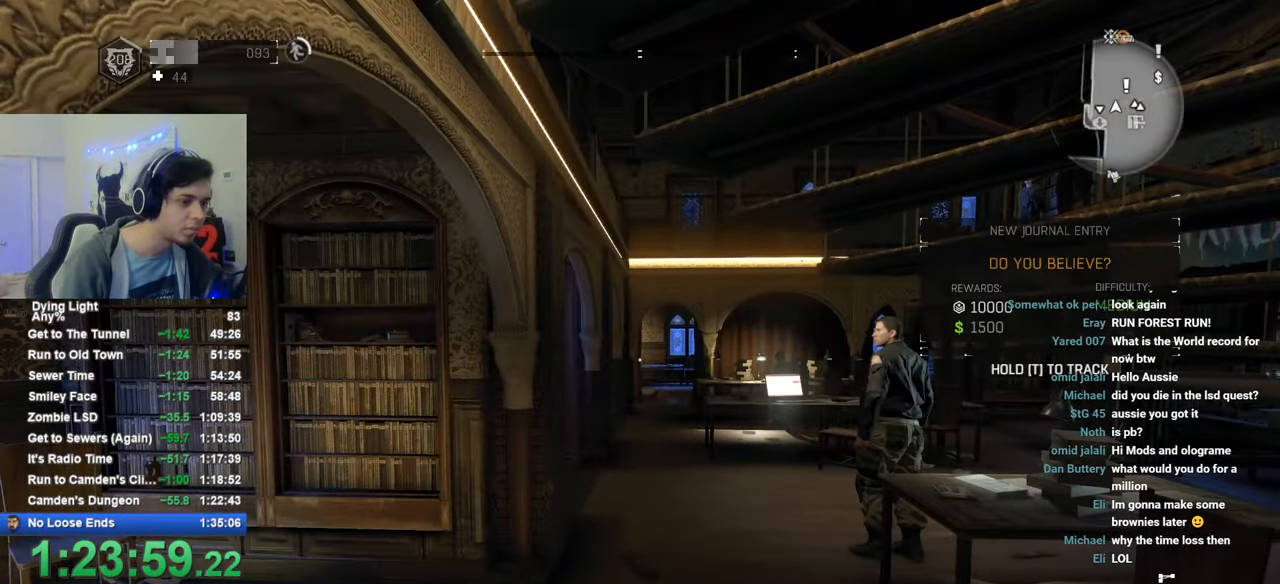
{"keys": [], "mouse": [], "mouse_move": "still", "events": []}
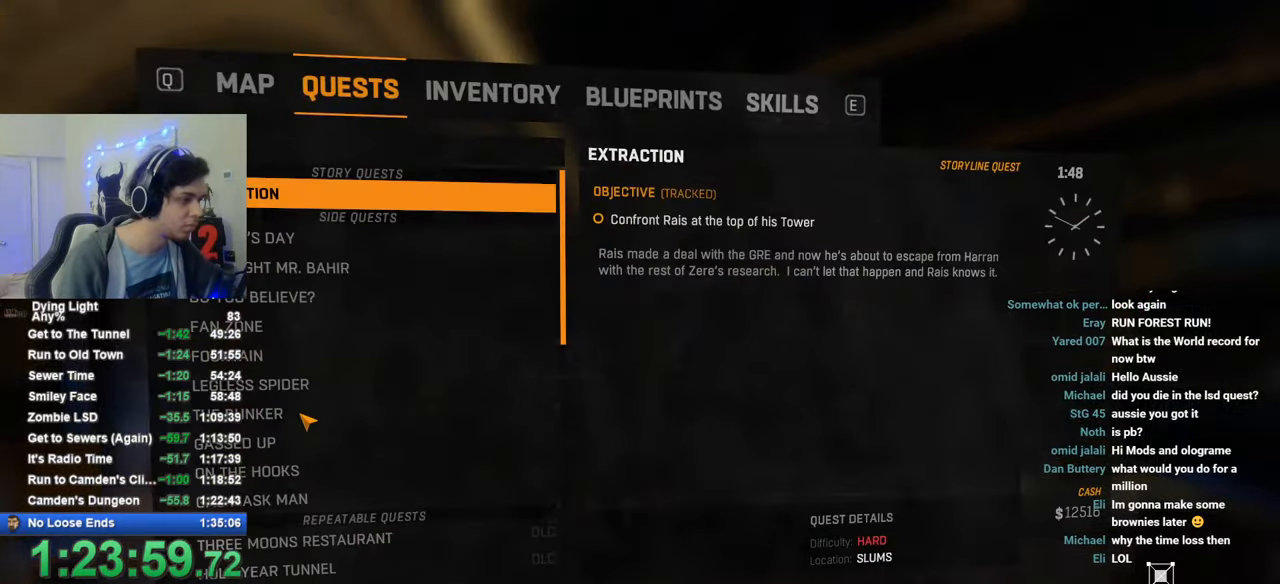
{"keys": [], "mouse": ["wheel"], "mouse_move": "still", "events": [[133, "mouse_wheel", "down"], [233, "mouse_wheel", "up"], [416, "mouse_wheel", "down"]]}
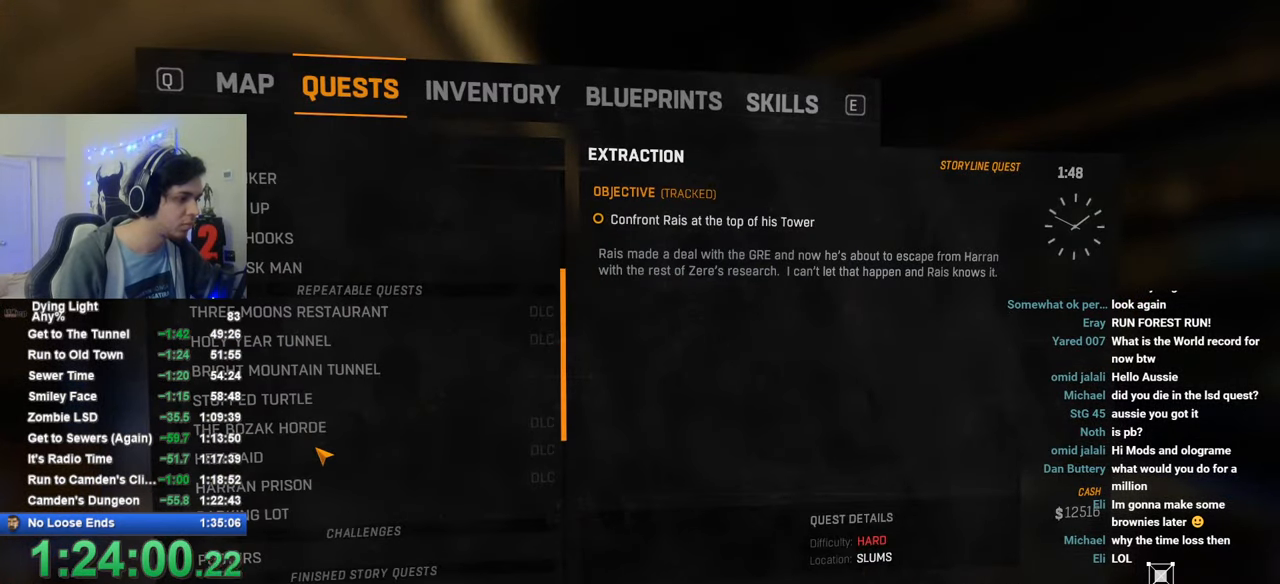
{"keys": [], "mouse": [], "mouse_move": "still", "events": [[16, "mouse_wheel", "up"], [433, "mouse_left", "down"], [483, "mouse_left", "up"]]}
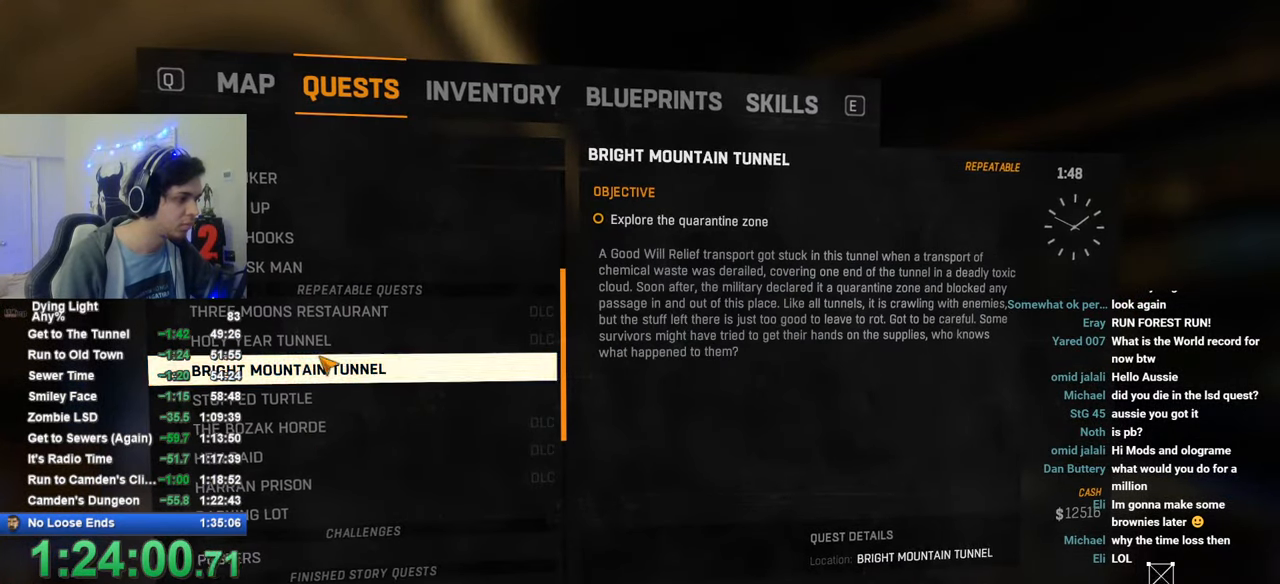
{"keys": [], "mouse": [], "mouse_move": "still", "events": [[83, "mouse_left", "down"], [116, "mouse_left", "up"], [350, "mouse_wheel", "down"], [400, "mouse_wheel", "up"]]}
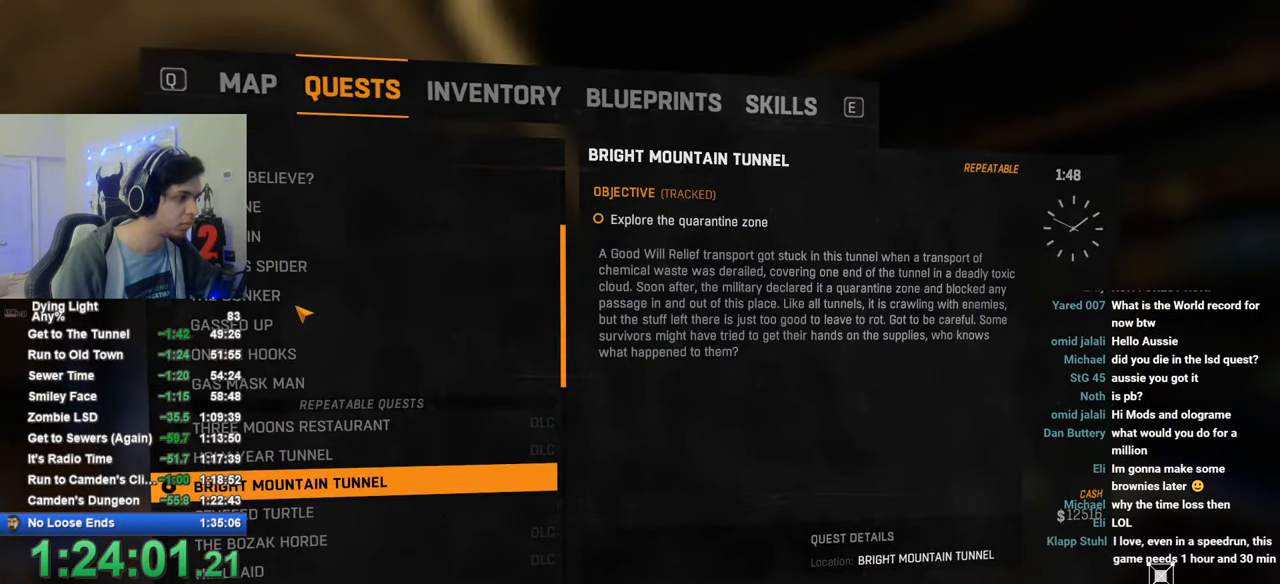
{"keys": [], "mouse": [], "mouse_move": "still", "events": [[33, "mouse_wheel", "down"], [183, "mouse_wheel", "up"]]}
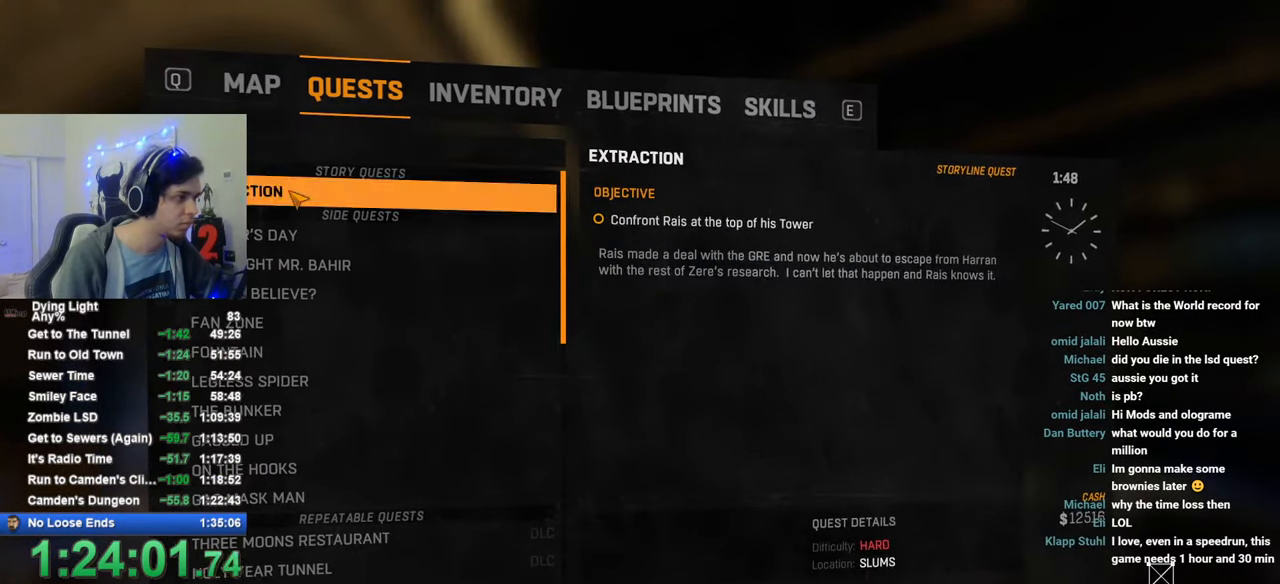
{"keys": [], "mouse": [], "mouse_move": "still", "events": [[16, "mouse_left", "down"], [50, "mouse_left", "up"]]}
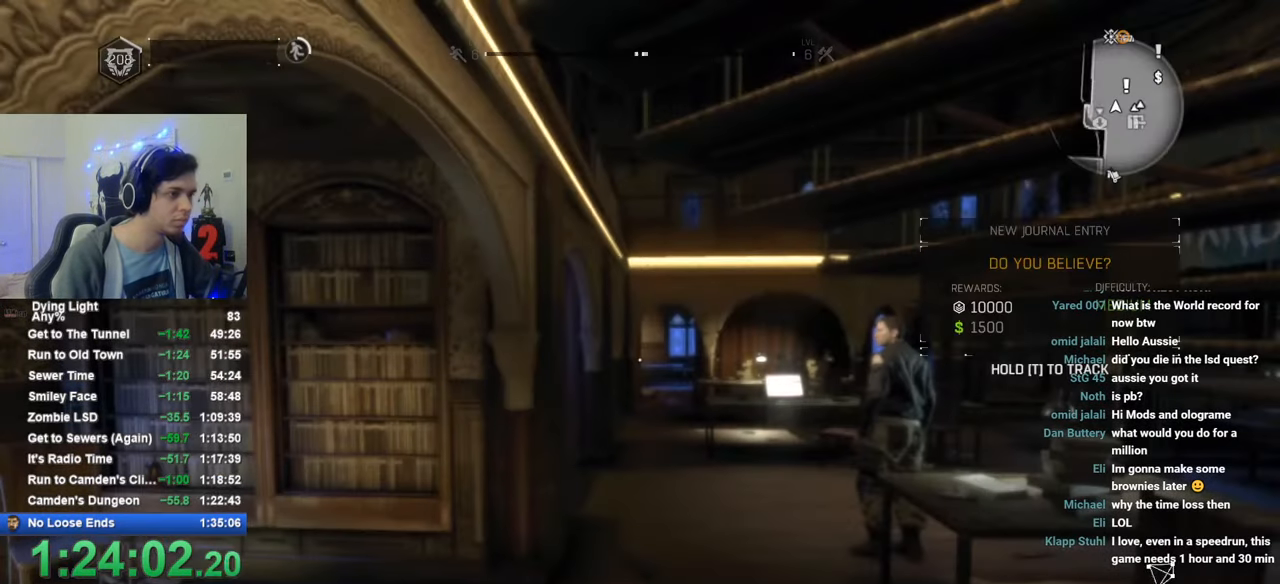
{"keys": [], "mouse": [], "mouse_move": "still", "events": []}
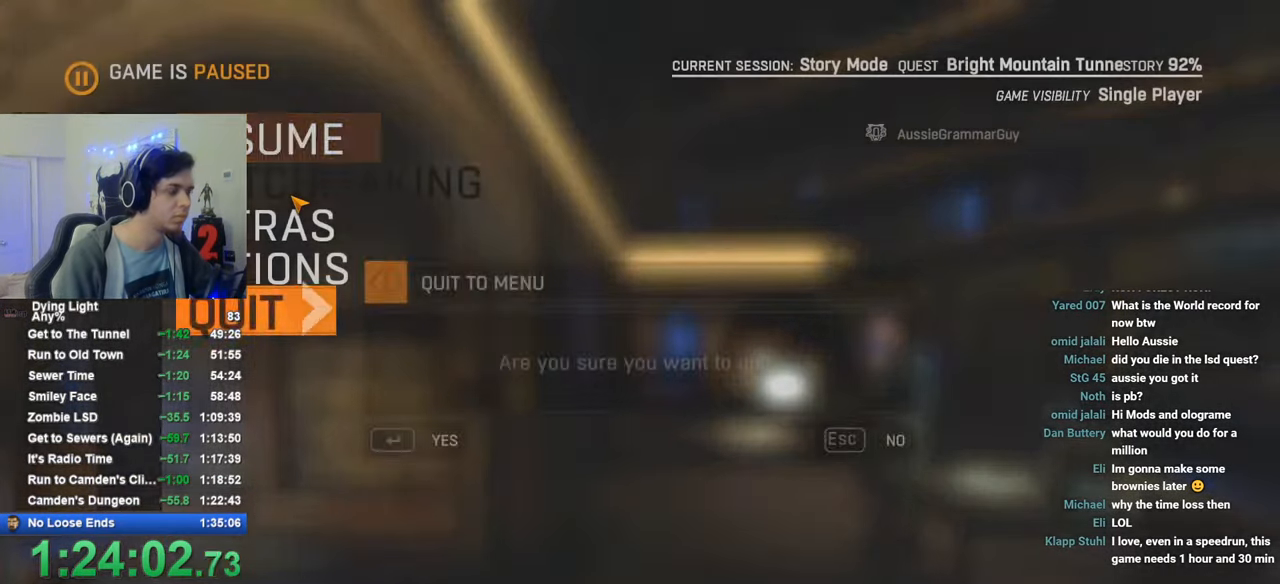
{"keys": [], "mouse": [], "mouse_move": "still", "events": []}
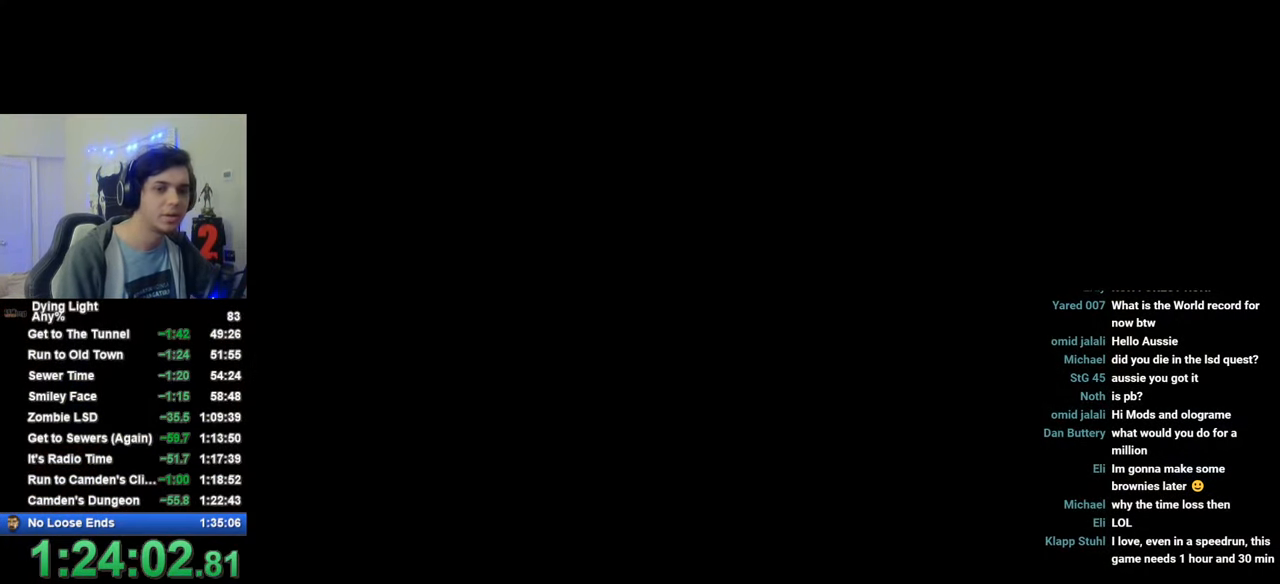
{"keys": [], "mouse": [], "mouse_move": "still", "events": []}
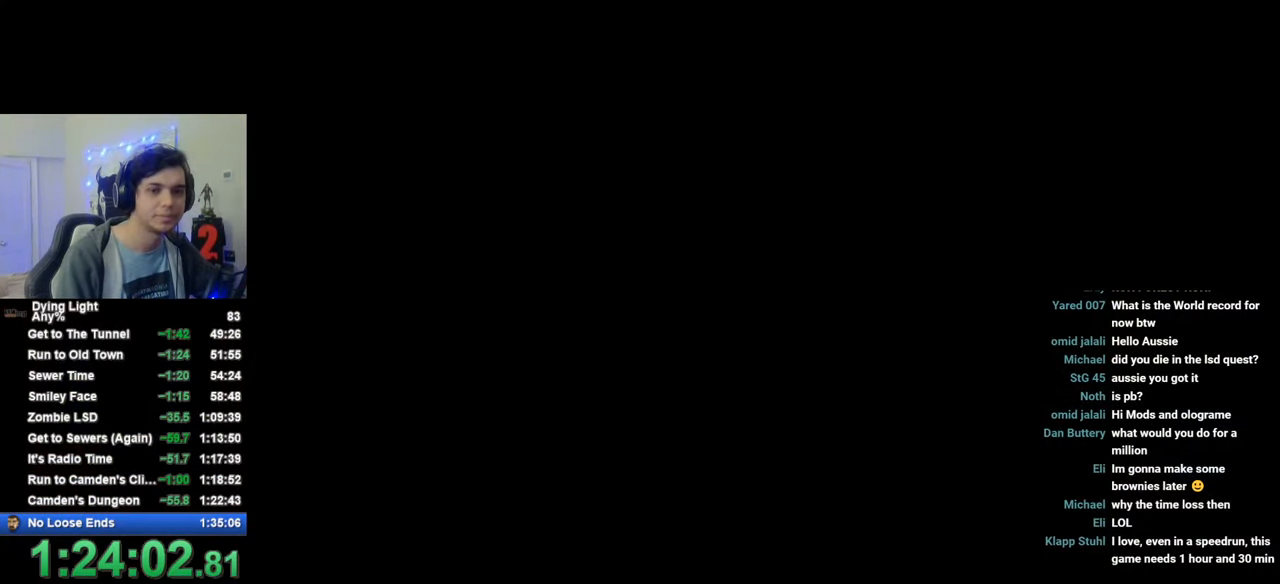
{"keys": [], "mouse": [], "mouse_move": "still", "events": [[400, "space", "down"], [450, "space", "up"]]}
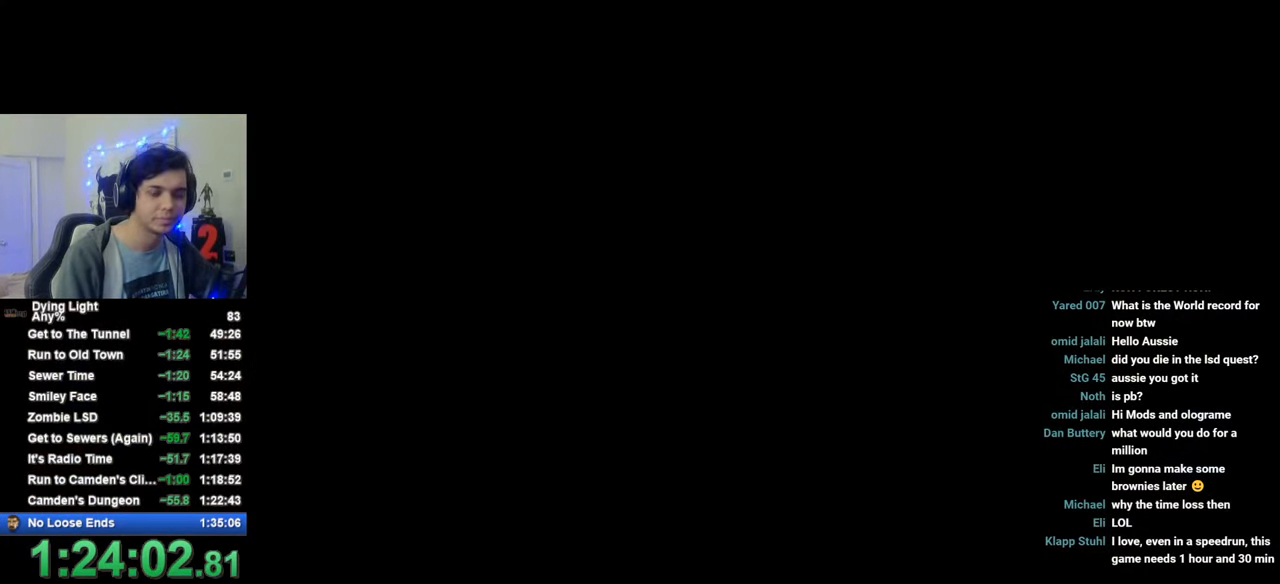
{"keys": [], "mouse": [], "mouse_move": "still", "events": [[50, "space", "down"], [83, "space", "up"], [183, "space", "down"], [233, "space", "up"], [366, "space", "down"], [416, "space", "up"]]}
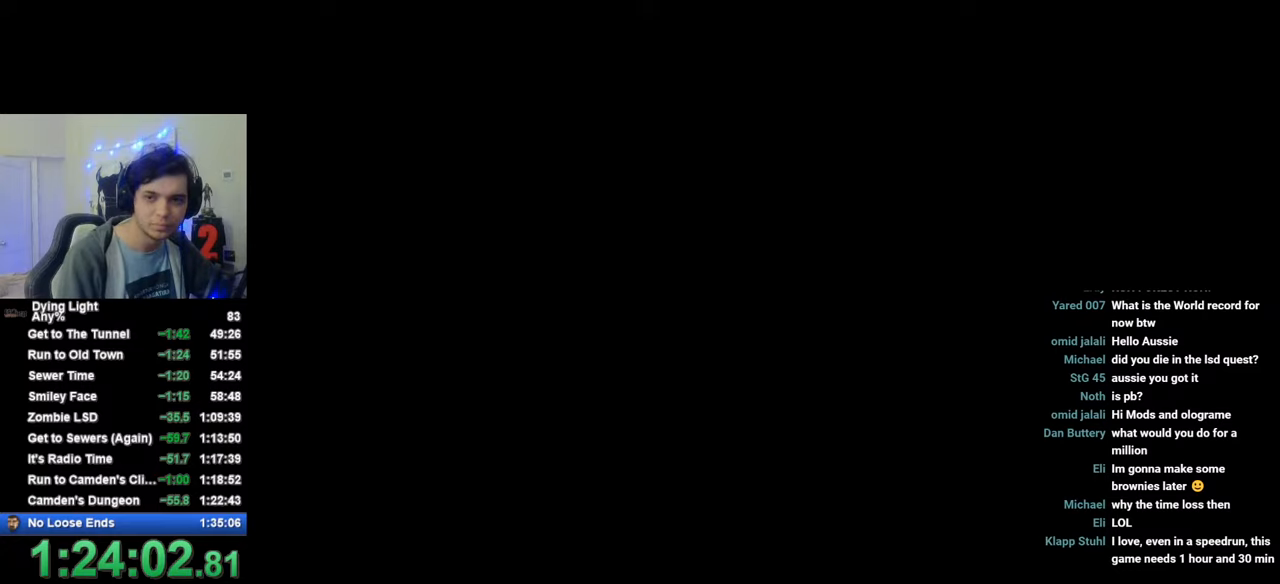
{"keys": [], "mouse": [], "mouse_move": "still", "events": [[16, "space", "down"], [66, "space", "up"], [250, "space", "down"], [350, "space", "up"], [383, "space", "down"], [433, "space", "up"]]}
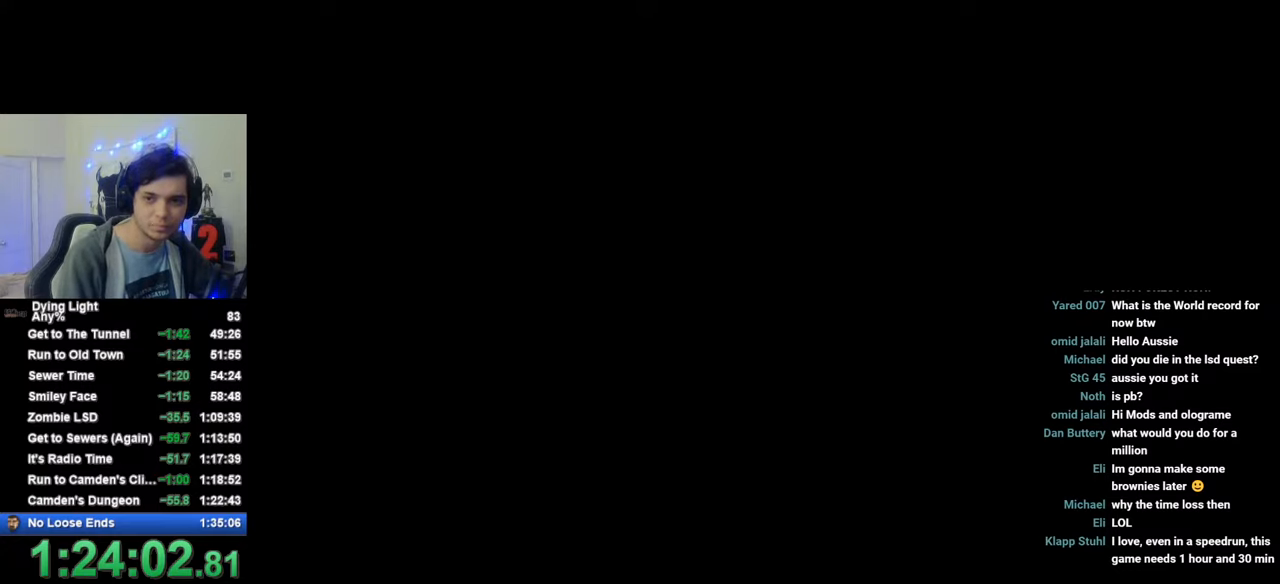
{"keys": [], "mouse": [], "mouse_move": "still", "events": [[33, "space", "down"], [66, "space", "up"], [350, "space", "down"], [400, "space", "up"], [450, "space", "down"], [500, "space", "up"]]}
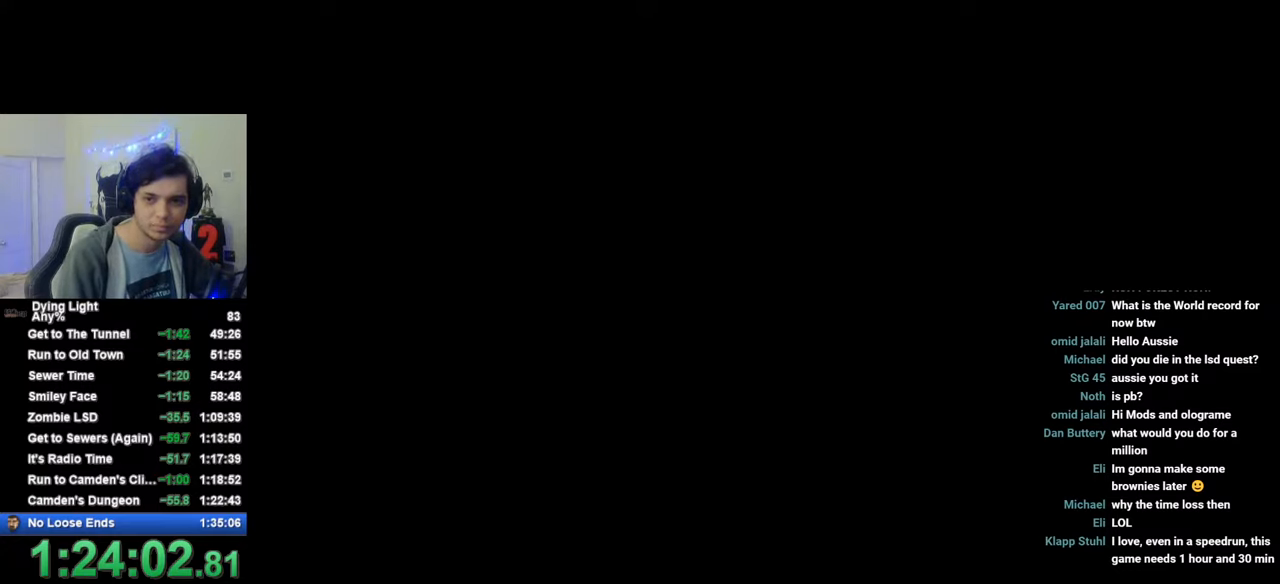
{"keys": ["space"], "mouse": [], "mouse_move": "still", "events": [[83, "space", "down"], [133, "space", "up"], [233, "space", "down"], [266, "space", "up"], [316, "space", "down"], [416, "space", "up"], [466, "space", "down"]]}
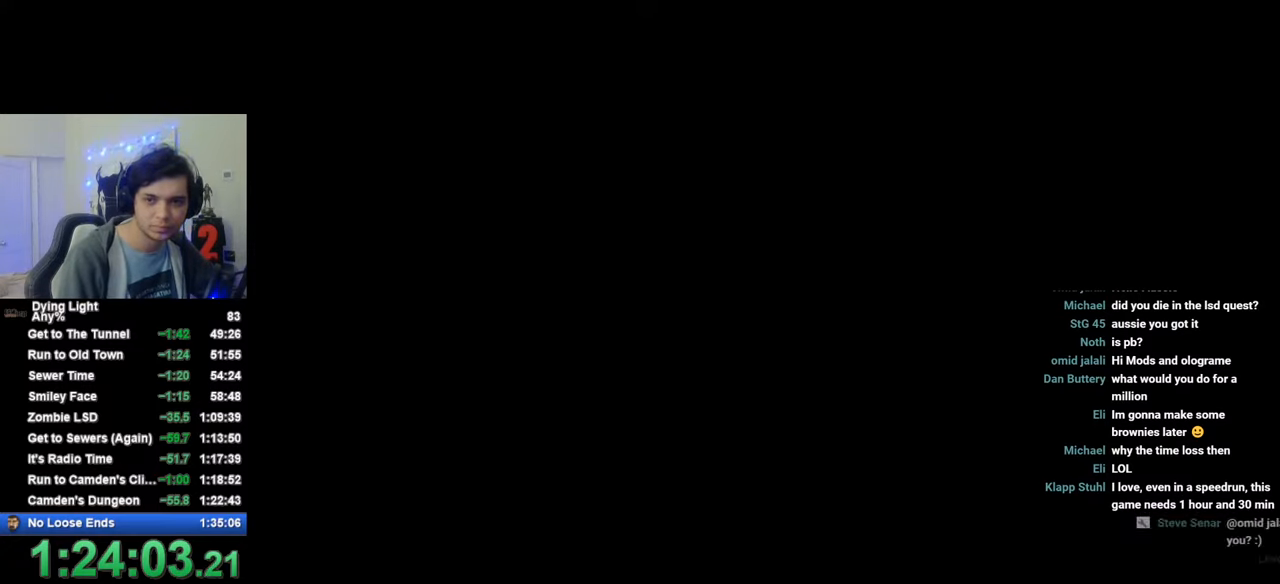
{"keys": [], "mouse": [], "mouse_move": "still", "events": [[150, "space", "up"], [200, "space", "down"], [250, "space", "up"], [333, "space", "down"], [383, "space", "up"]]}
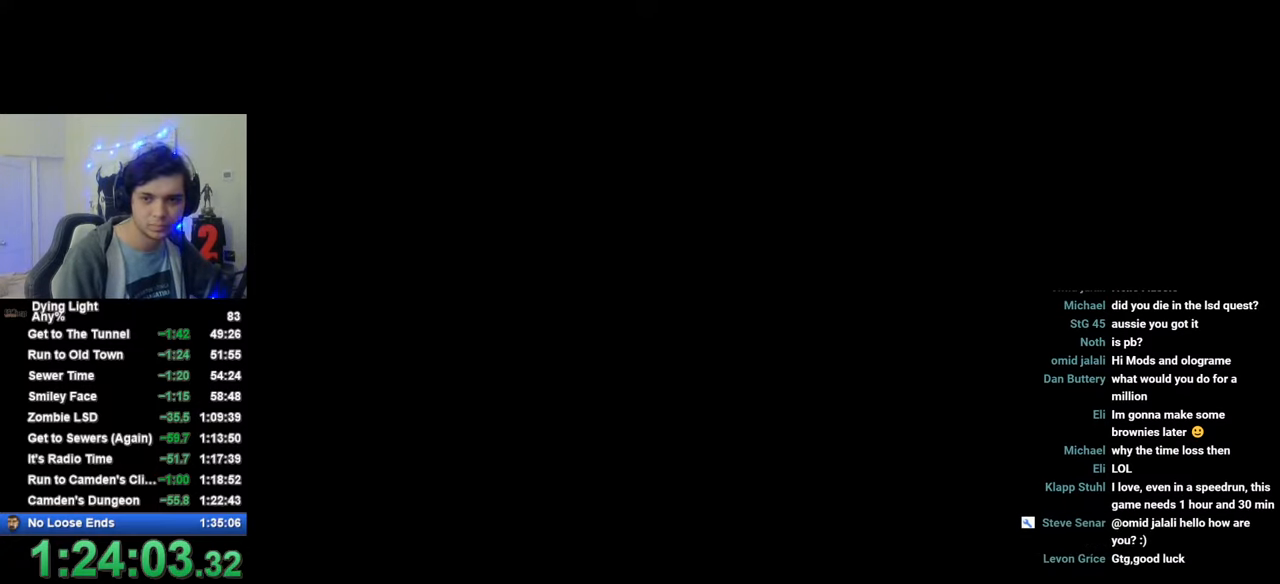
{"keys": [], "mouse": [], "mouse_move": "still", "events": []}
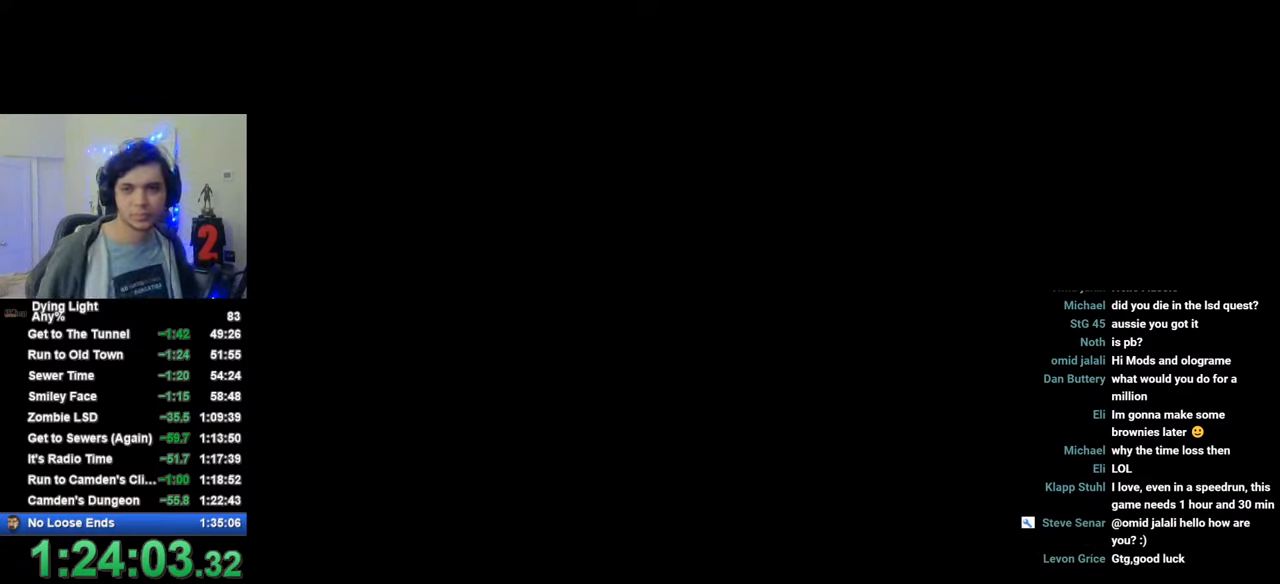
{"keys": [], "mouse": [], "mouse_move": "still", "events": []}